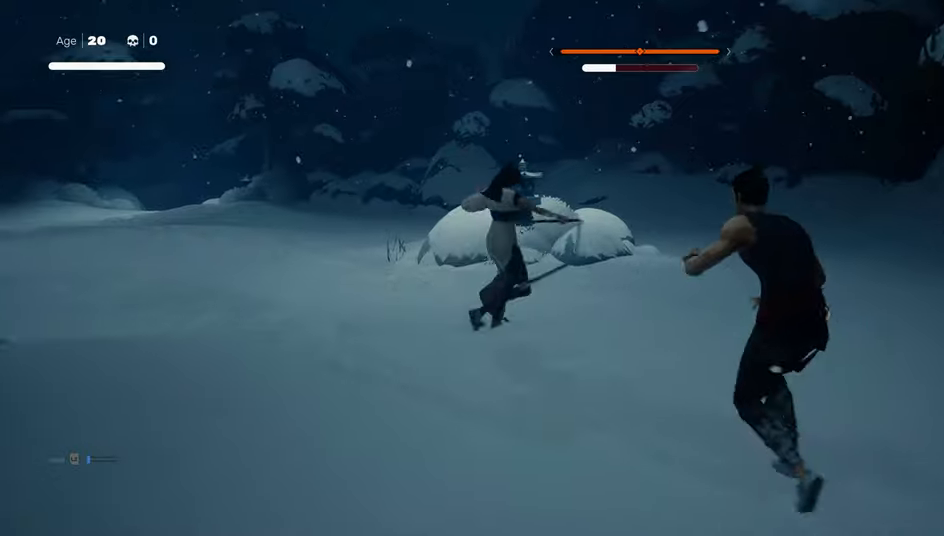
Gameplay with a controller (PlayStation layout); each line is a JSON object with the inputs held at the frame after it. "events" lists button and stick changes between this image and that frame as [ms after this image, input, new state], when the widget could be followed in between.
{"buttons": ["L1"], "left_stick": "center", "right_stick": "center", "events": [[166, "L1", "down"]]}
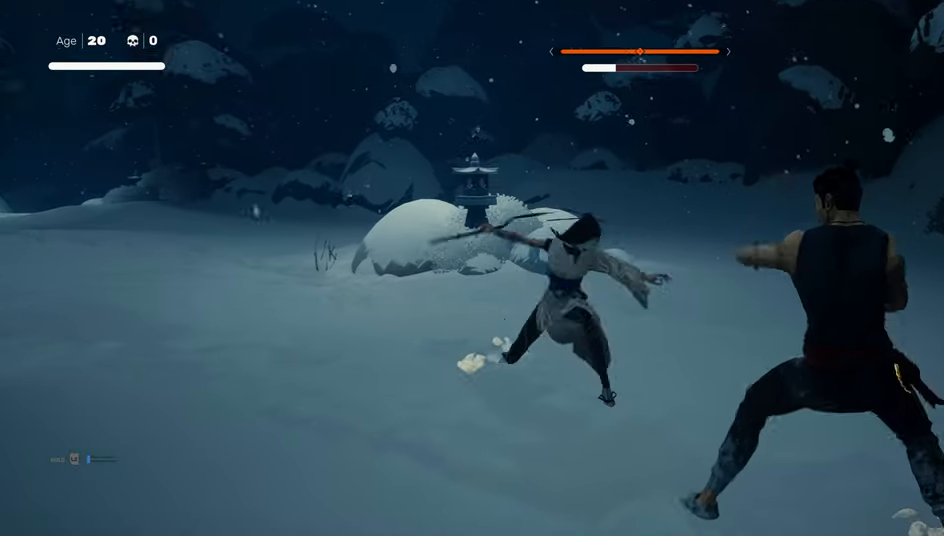
{"buttons": ["L1"], "left_stick": "center", "right_stick": "center", "events": [[16, "left_stick", "up"], [150, "left_stick", "center"]]}
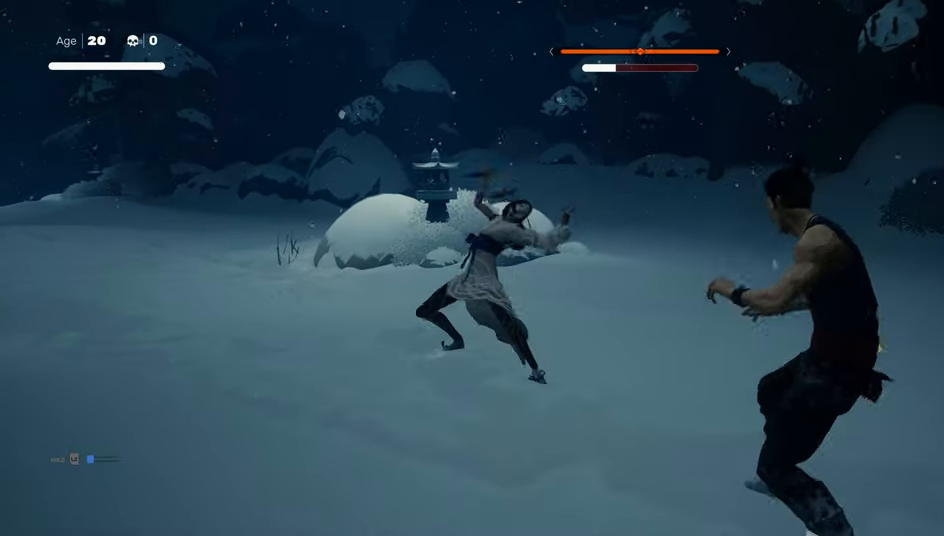
{"buttons": ["L1"], "left_stick": "center", "right_stick": "center", "events": [[200, "left_stick", "down-right"], [350, "left_stick", "center"]]}
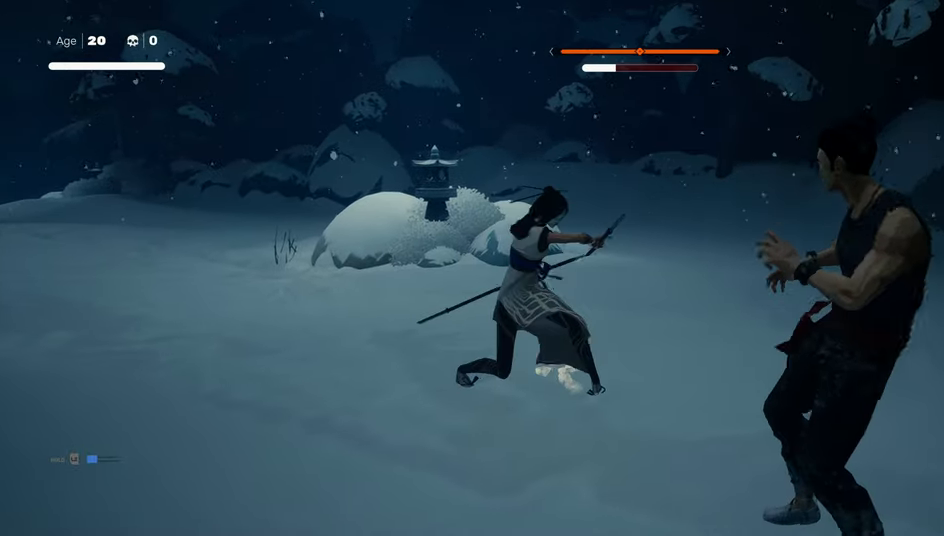
{"buttons": ["L1"], "left_stick": "center", "right_stick": "center", "events": []}
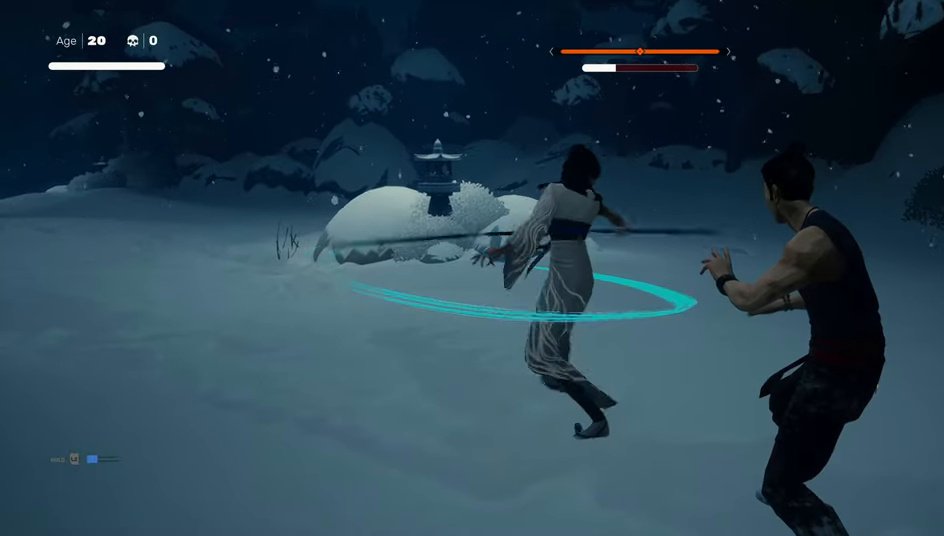
{"buttons": ["L1"], "left_stick": "center", "right_stick": "center", "events": [[116, "left_stick", "up"], [166, "left_stick", "center"]]}
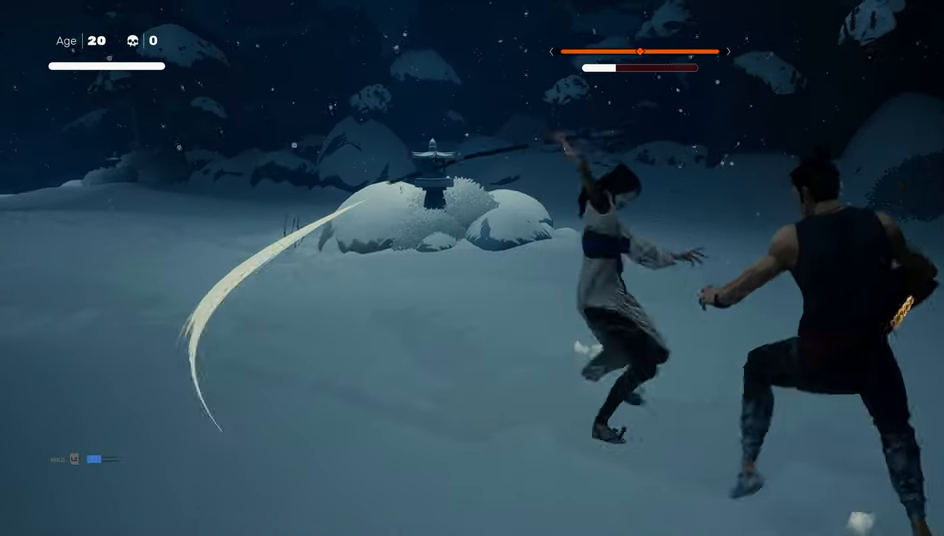
{"buttons": ["TRIANGLE"], "left_stick": "center", "right_stick": "center", "events": [[200, "left_stick", "down-right"], [366, "L1", "up"], [366, "left_stick", "center"], [500, "TRIANGLE", "down"]]}
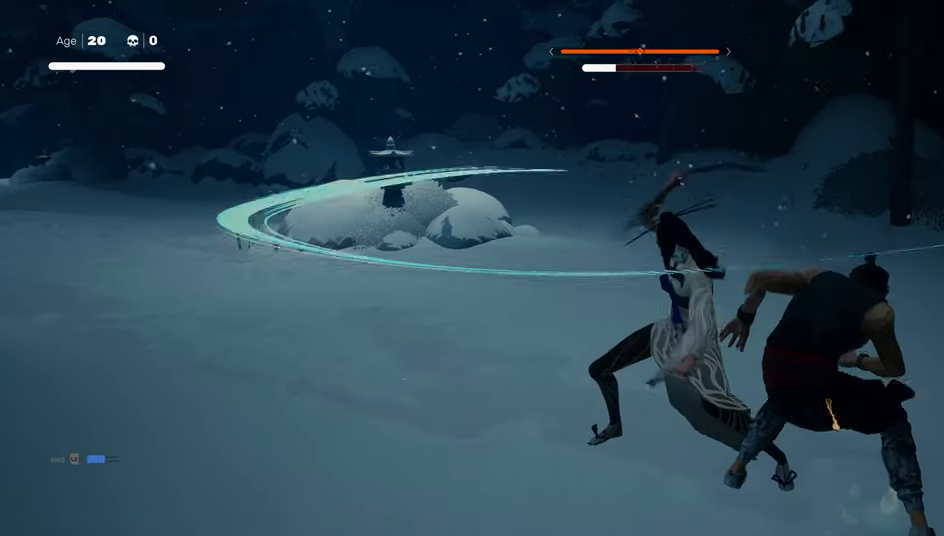
{"buttons": [], "left_stick": "center", "right_stick": "center", "events": [[150, "TRIANGLE", "up"]]}
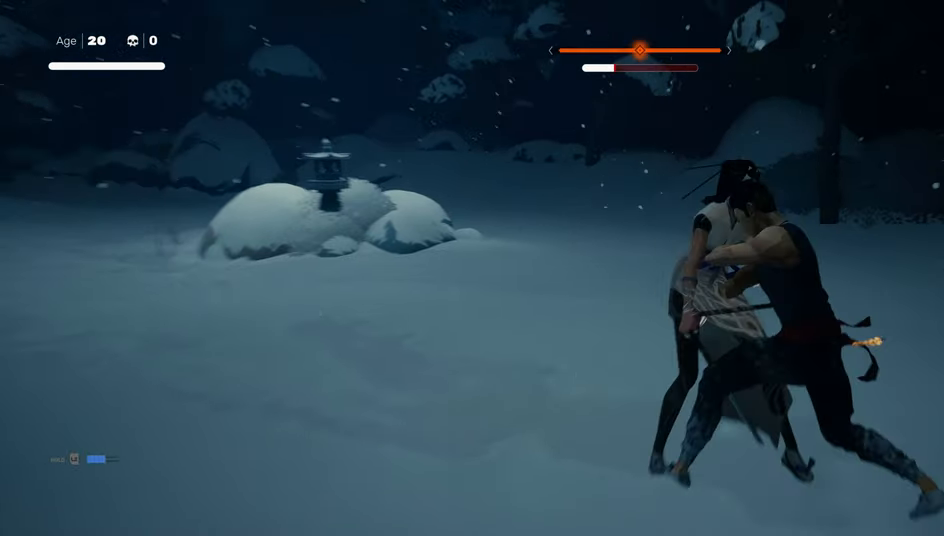
{"buttons": [], "left_stick": "center", "right_stick": "center", "events": []}
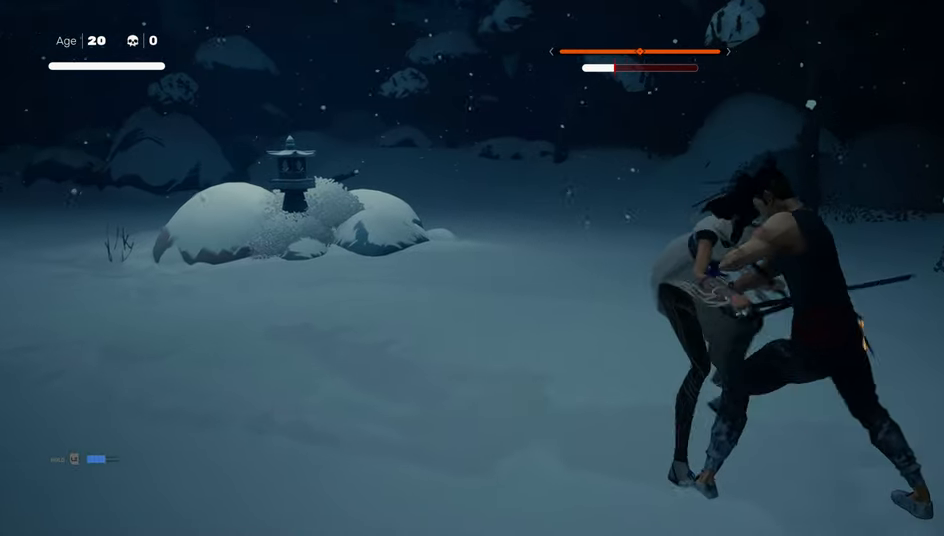
{"buttons": [], "left_stick": "center", "right_stick": "center", "events": [[100, "TRIANGLE", "down"], [200, "TRIANGLE", "up"]]}
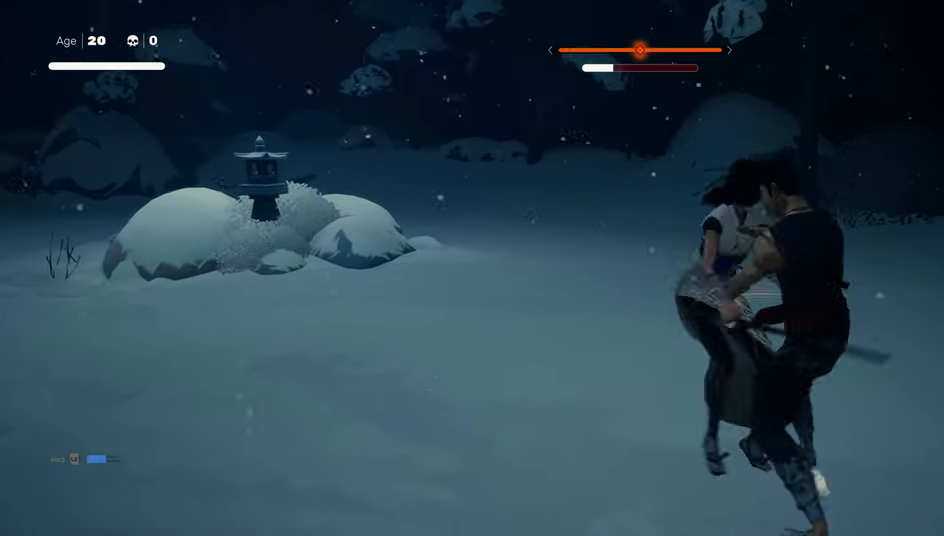
{"buttons": [], "left_stick": "center", "right_stick": "center", "events": []}
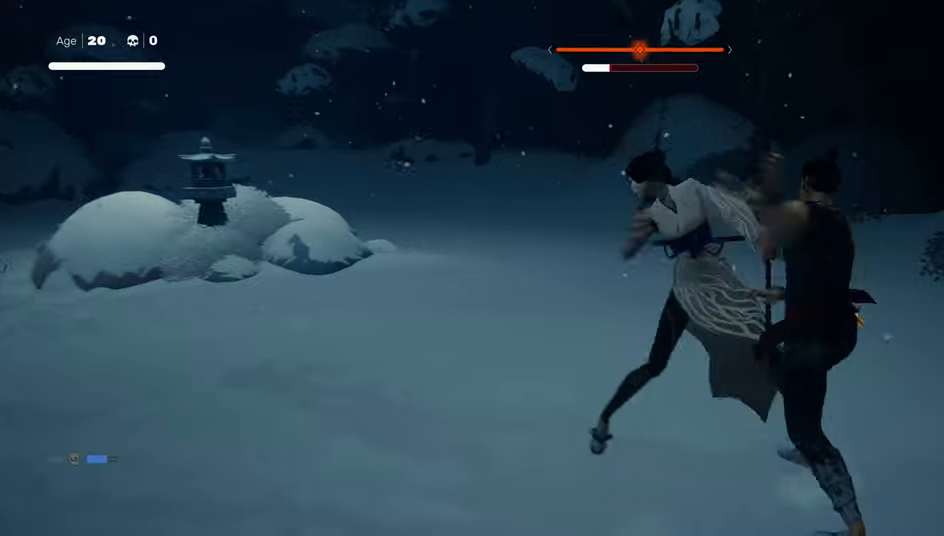
{"buttons": ["SQUARE"], "left_stick": "center", "right_stick": "center", "events": [[217, "left_stick", "down-right"], [367, "left_stick", "up-left"], [400, "SQUARE", "down"], [500, "left_stick", "center"]]}
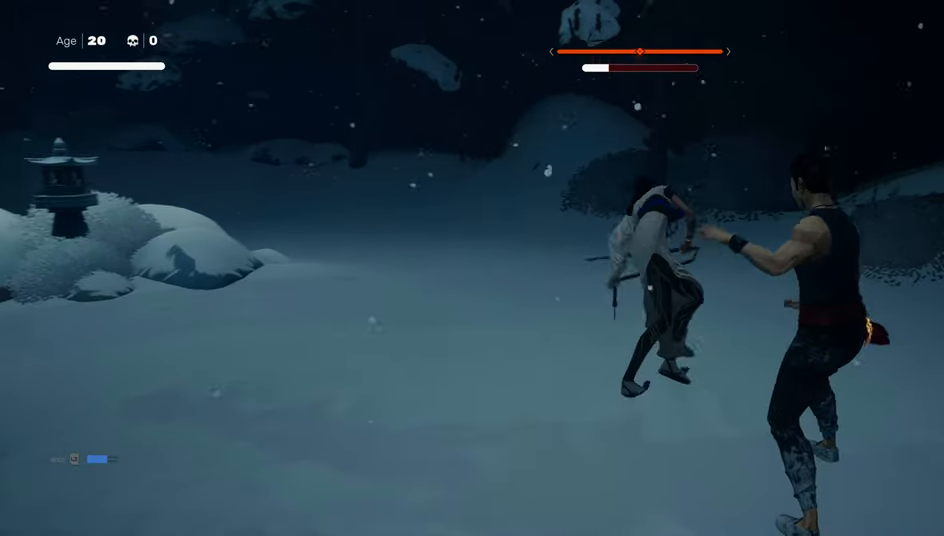
{"buttons": [], "left_stick": "center", "right_stick": "center", "events": [[17, "SQUARE", "up"], [350, "TRIANGLE", "down"], [500, "TRIANGLE", "up"]]}
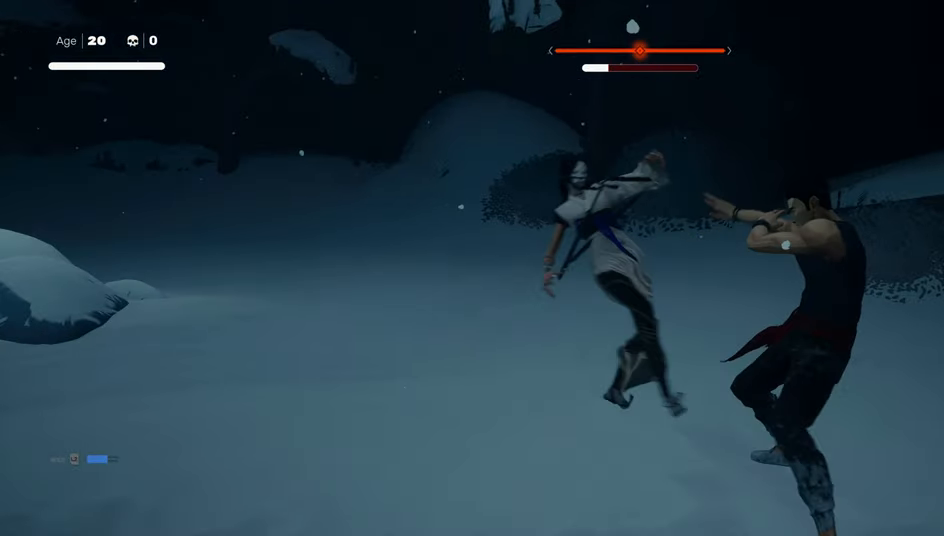
{"buttons": [], "left_stick": "center", "right_stick": "center", "events": []}
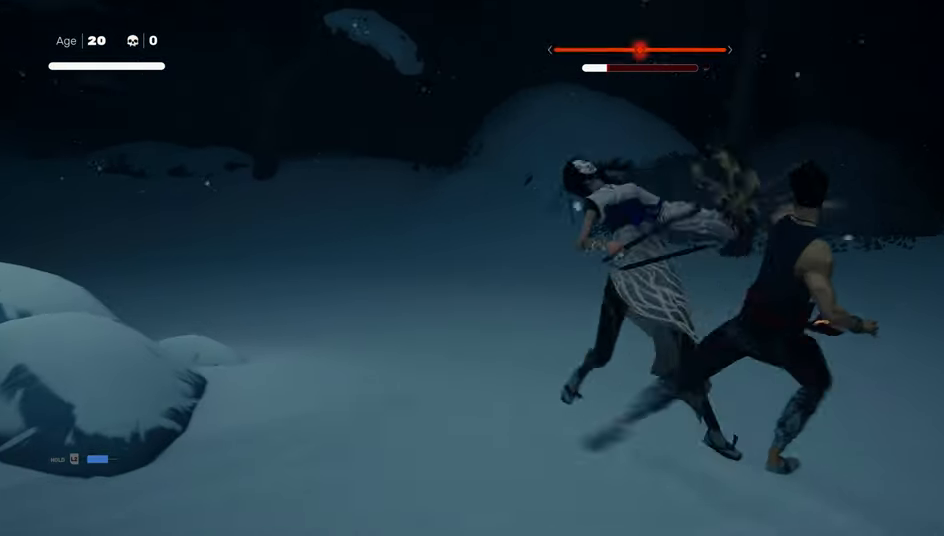
{"buttons": ["R2"], "left_stick": "up-left", "right_stick": "center", "events": [[300, "left_stick", "up-left"], [400, "R2", "down"]]}
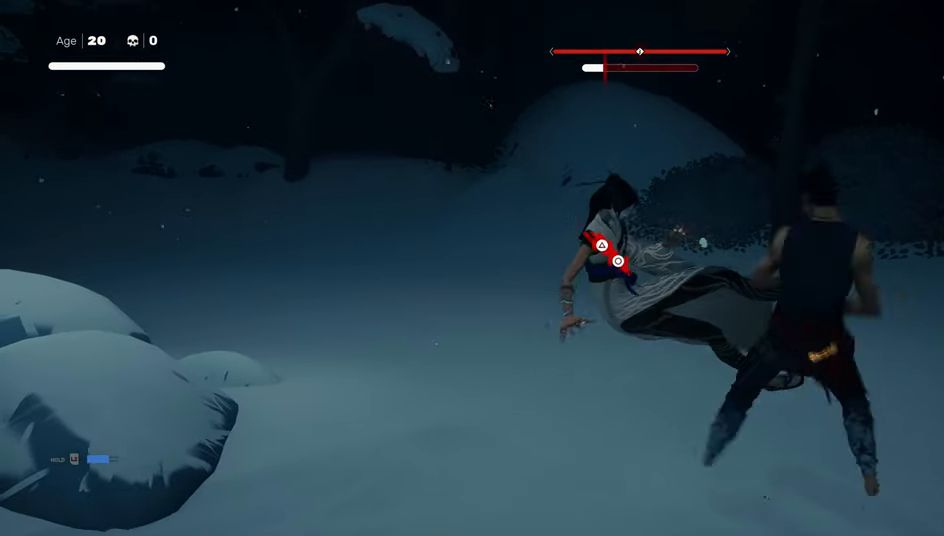
{"buttons": ["L2"], "left_stick": "up-right", "right_stick": "center", "events": [[100, "R2", "up"], [150, "left_stick", "center"], [417, "left_stick", "up-right"], [467, "L2", "down"]]}
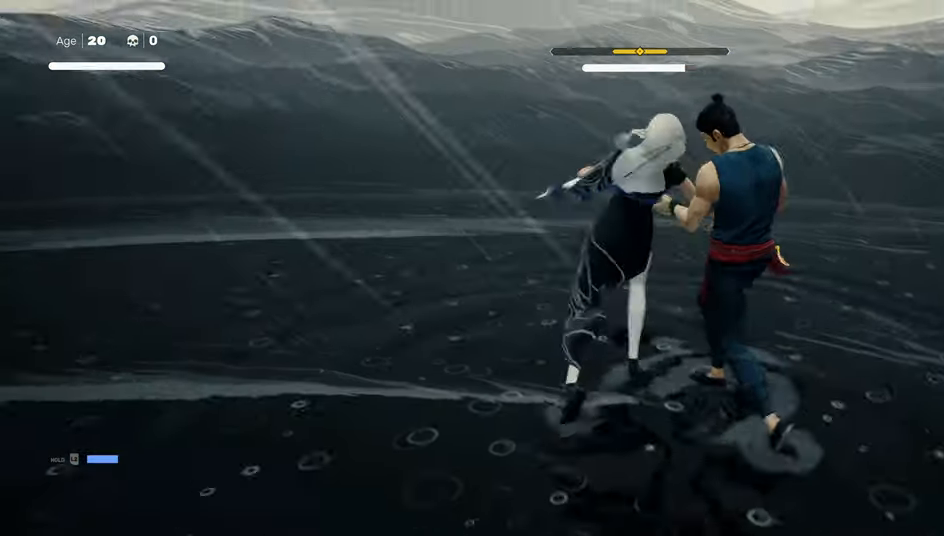
{"buttons": [], "left_stick": "center", "right_stick": "center", "events": [[333, "R2", "down"], [433, "L2", "up"], [433, "R2", "up"], [467, "left_stick", "center"]]}
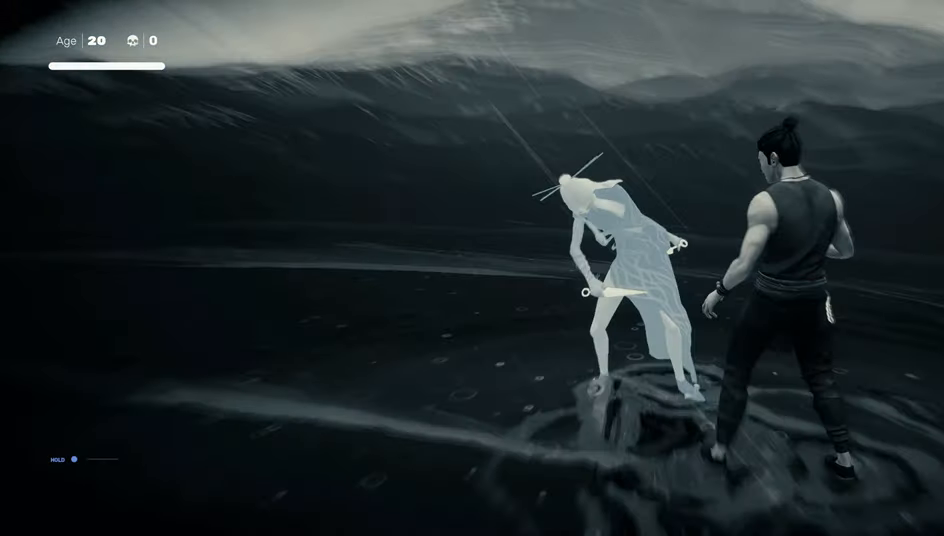
{"buttons": ["TRIANGLE"], "left_stick": "center", "right_stick": "center", "events": [[17, "TRIANGLE", "down"]]}
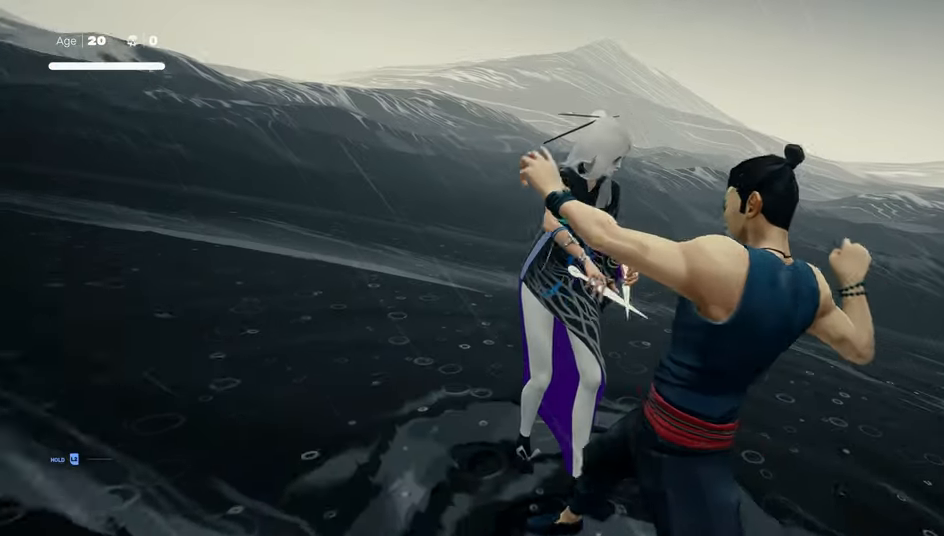
{"buttons": ["TRIANGLE"], "left_stick": "center", "right_stick": "center", "events": []}
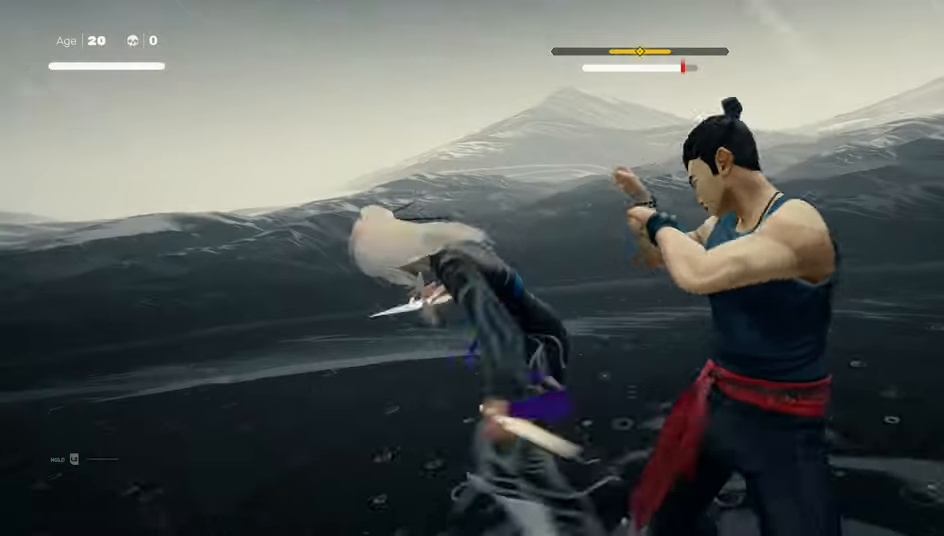
{"buttons": [], "left_stick": "center", "right_stick": "center", "events": [[417, "TRIANGLE", "up"]]}
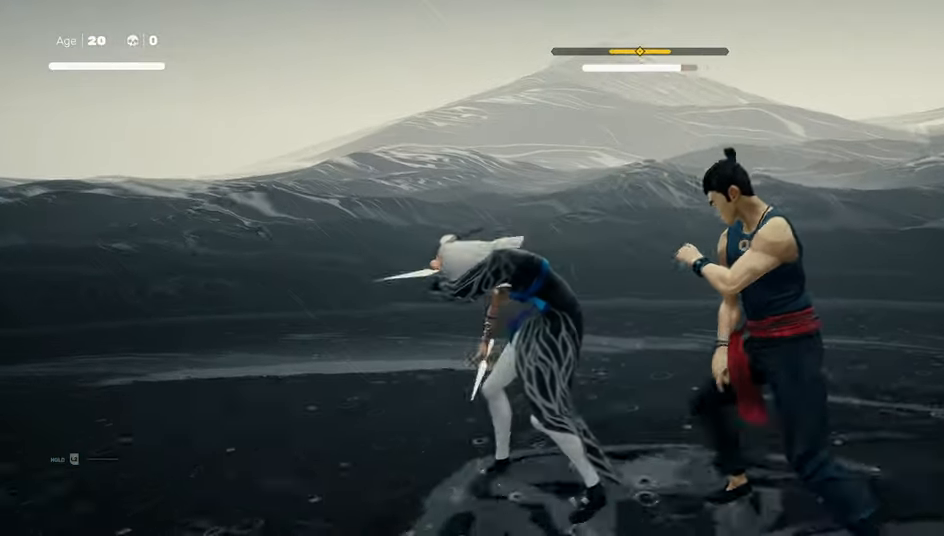
{"buttons": ["SQUARE"], "left_stick": "center", "right_stick": "center", "events": [[117, "left_stick", "right"], [283, "left_stick", "up-left"], [367, "SQUARE", "down"], [383, "left_stick", "center"]]}
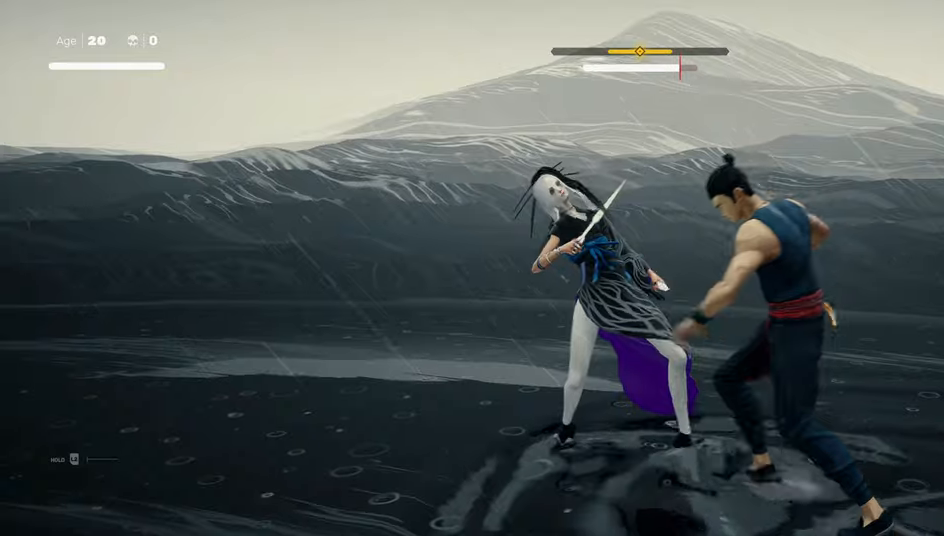
{"buttons": [], "left_stick": "center", "right_stick": "center", "events": [[17, "SQUARE", "up"], [217, "SQUARE", "down"], [334, "SQUARE", "up"]]}
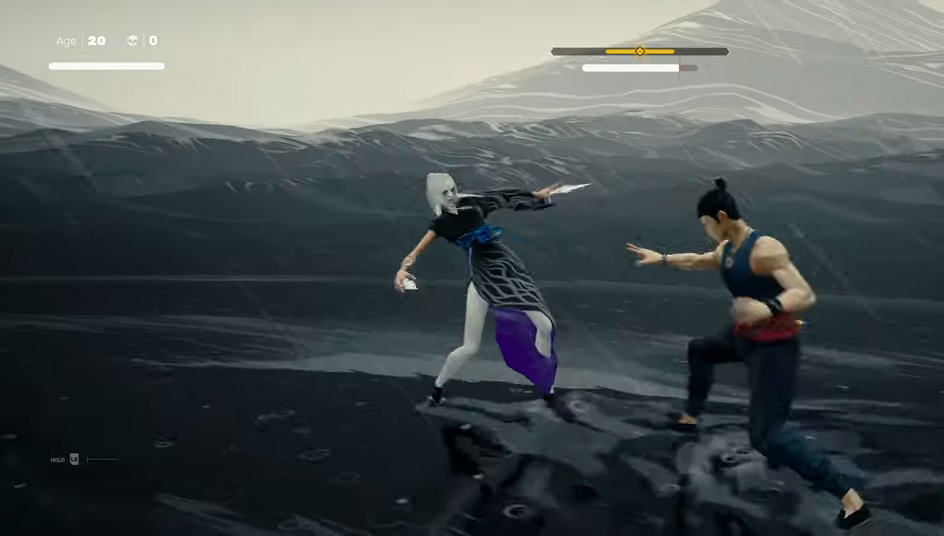
{"buttons": [], "left_stick": "center", "right_stick": "center", "events": []}
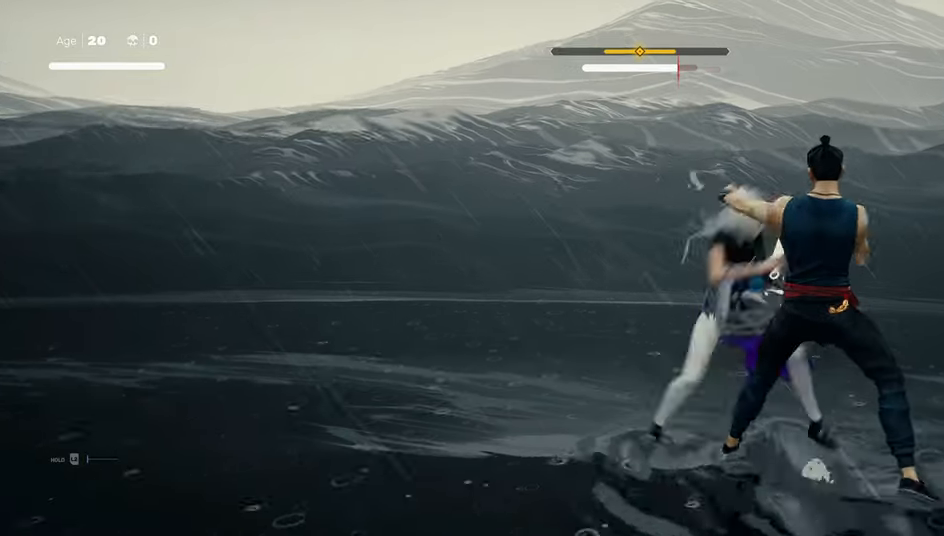
{"buttons": [], "left_stick": "center", "right_stick": "center", "events": []}
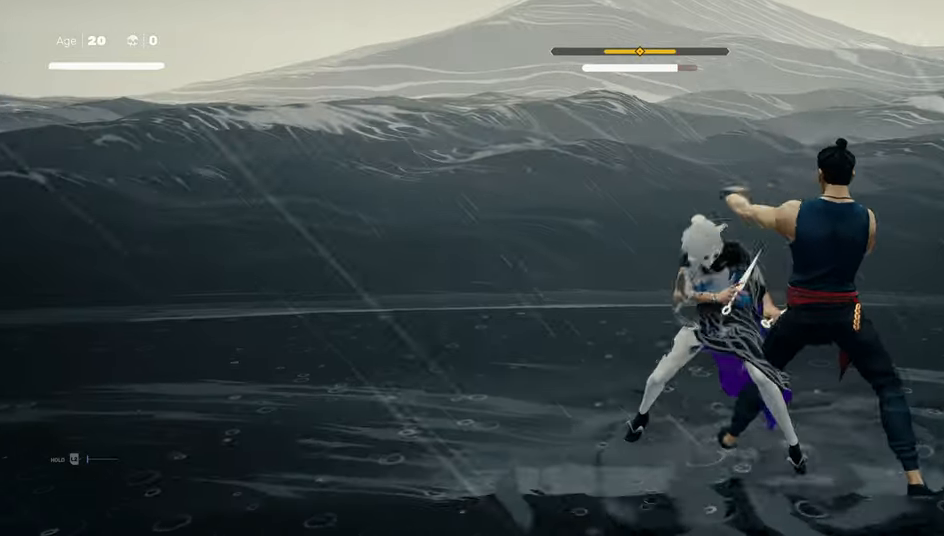
{"buttons": ["R2"], "left_stick": "down-right", "right_stick": "center", "events": [[217, "left_stick", "down-right"], [384, "R2", "down"]]}
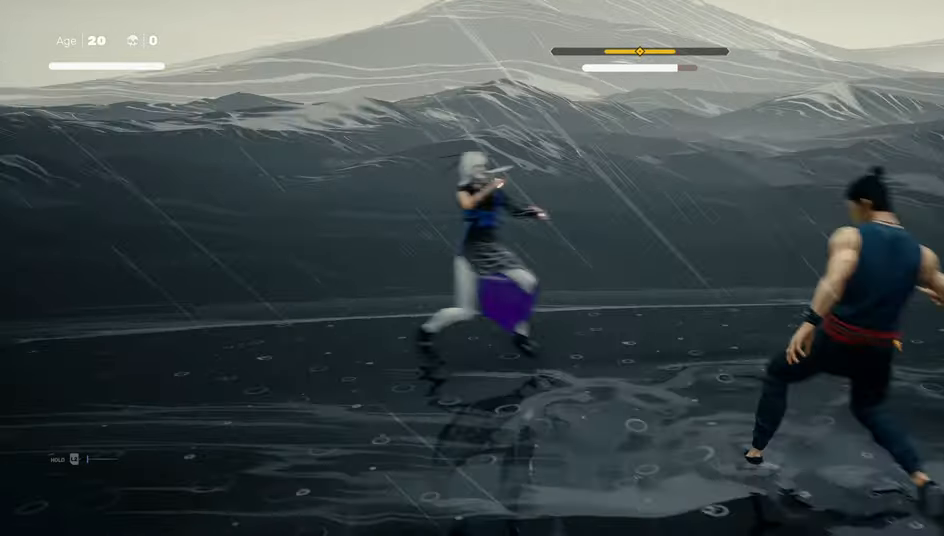
{"buttons": [], "left_stick": "down-right", "right_stick": "center", "events": [[34, "R2", "up"], [84, "left_stick", "center"], [484, "left_stick", "down-right"]]}
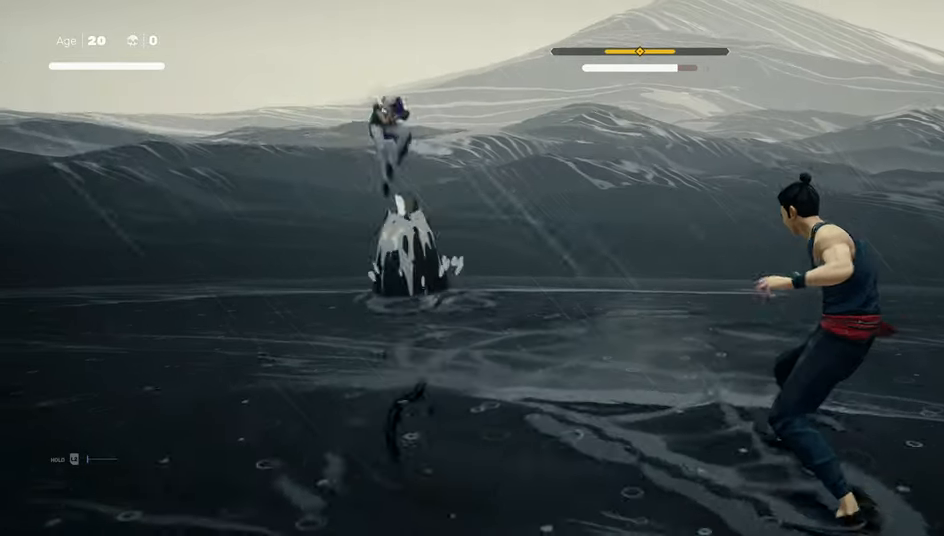
{"buttons": [], "left_stick": "center", "right_stick": "center", "events": [[217, "left_stick", "center"]]}
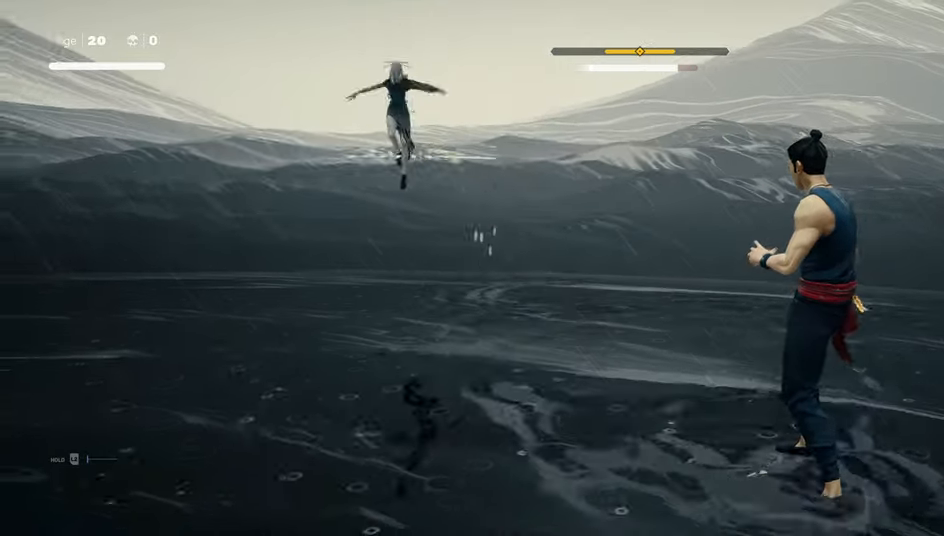
{"buttons": [], "left_stick": "center", "right_stick": "center", "events": [[184, "L1", "down"], [384, "L1", "up"], [384, "R1", "down"], [484, "R1", "up"]]}
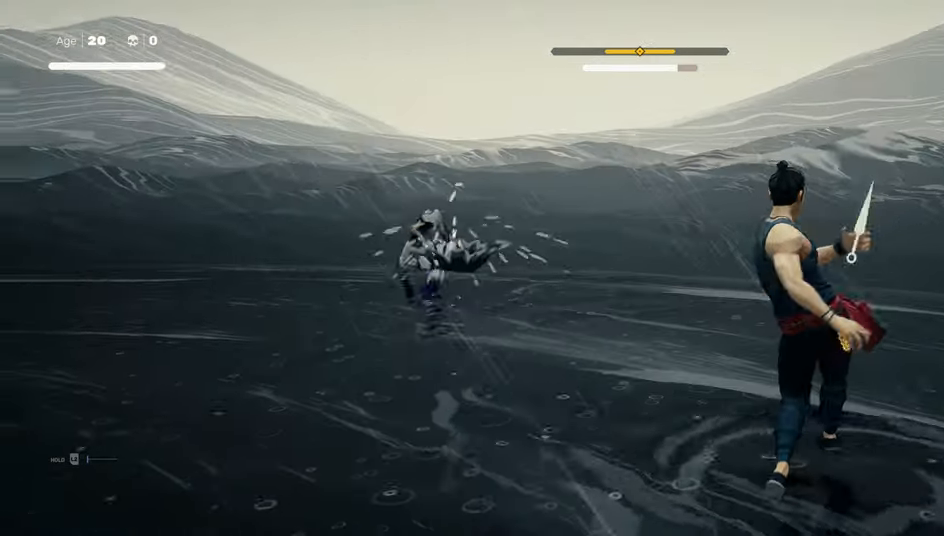
{"buttons": ["R2"], "left_stick": "up", "right_stick": "center", "events": [[67, "left_stick", "up"], [267, "R2", "down"]]}
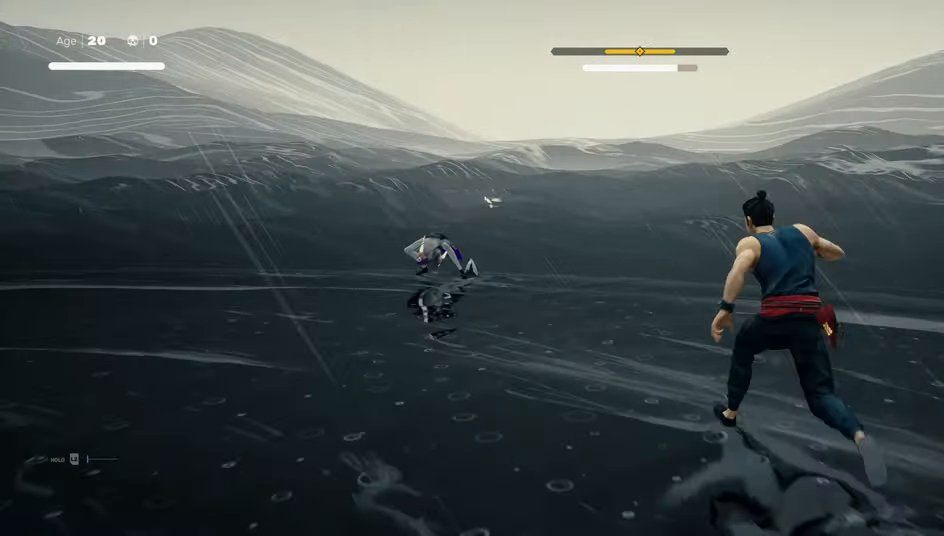
{"buttons": [], "left_stick": "center", "right_stick": "center", "events": [[267, "R2", "up"], [267, "left_stick", "center"]]}
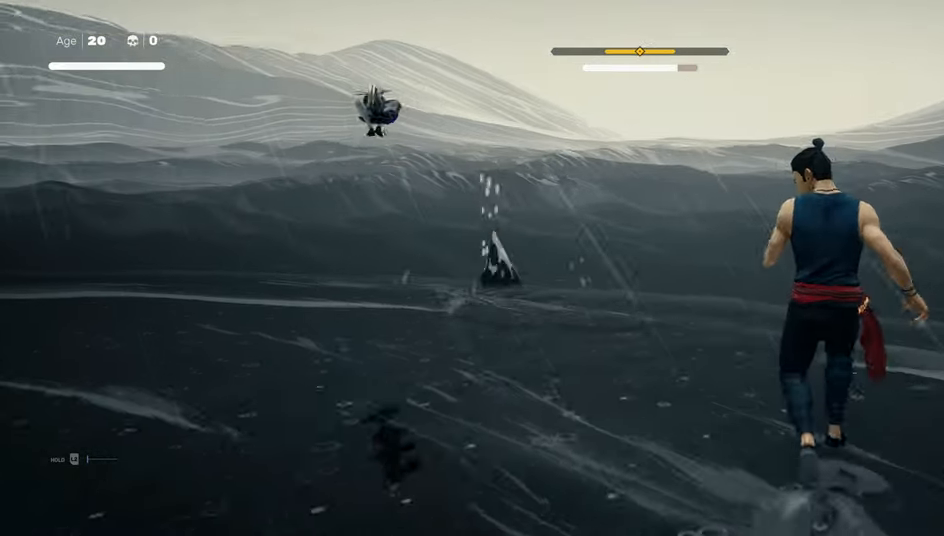
{"buttons": ["R1"], "left_stick": "center", "right_stick": "center", "events": [[267, "L1", "down"], [467, "L1", "up"], [484, "R1", "down"]]}